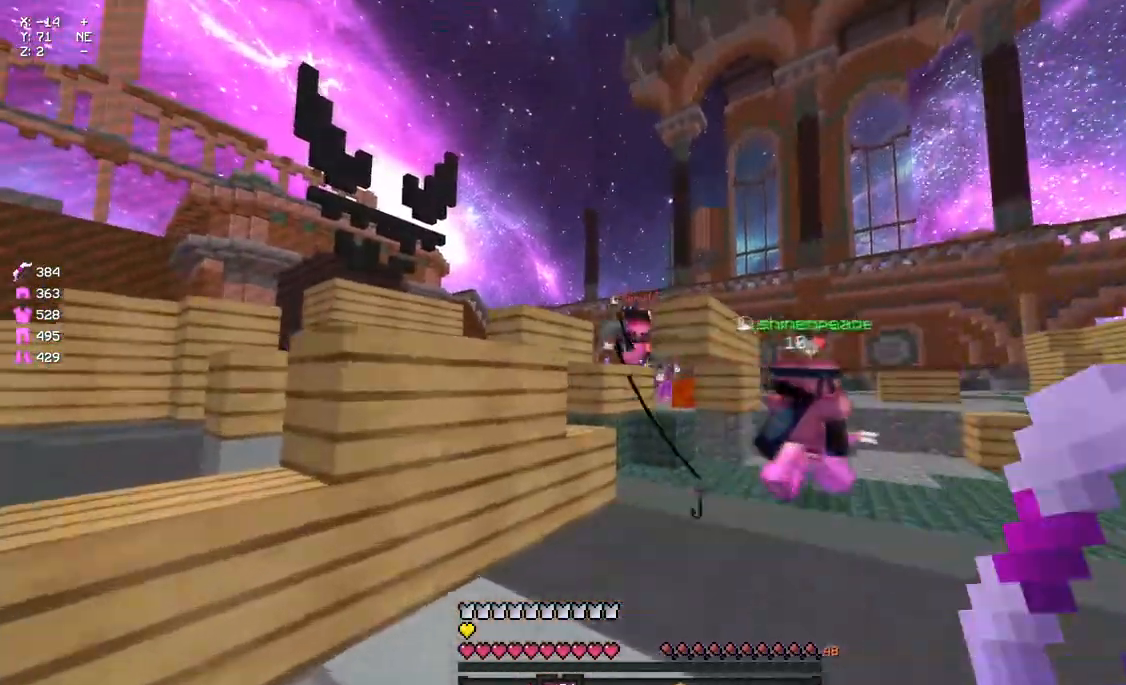
Gameplay with keyboard and mouse; each line is a JSON object with the keys and mouse buttons held at the frame after it. "events" lists presses ("down") and releases ("up") of "a", "d", "s", "space", "w", "mouse_left" and "mouse_right" between this image and that frame as [ms after this image, input, new state], when the widget could be followed in between. "mouse_left", "mouse_right" = the "left", "right" buttons of the "mouse" list. No other keys are recorded. Fast repeated clicks can show as one long hold. Mouse movement is not recorded.
{"keys": ["d", "w"], "mouse": [], "events": [[33, "space", "down"], [83, "mouse_left", "up"], [133, "mouse_left", "down"], [133, "space", "up"], [183, "mouse_left", "up"], [350, "d", "down"], [400, "mouse_right", "down"], [450, "mouse_right", "up"]]}
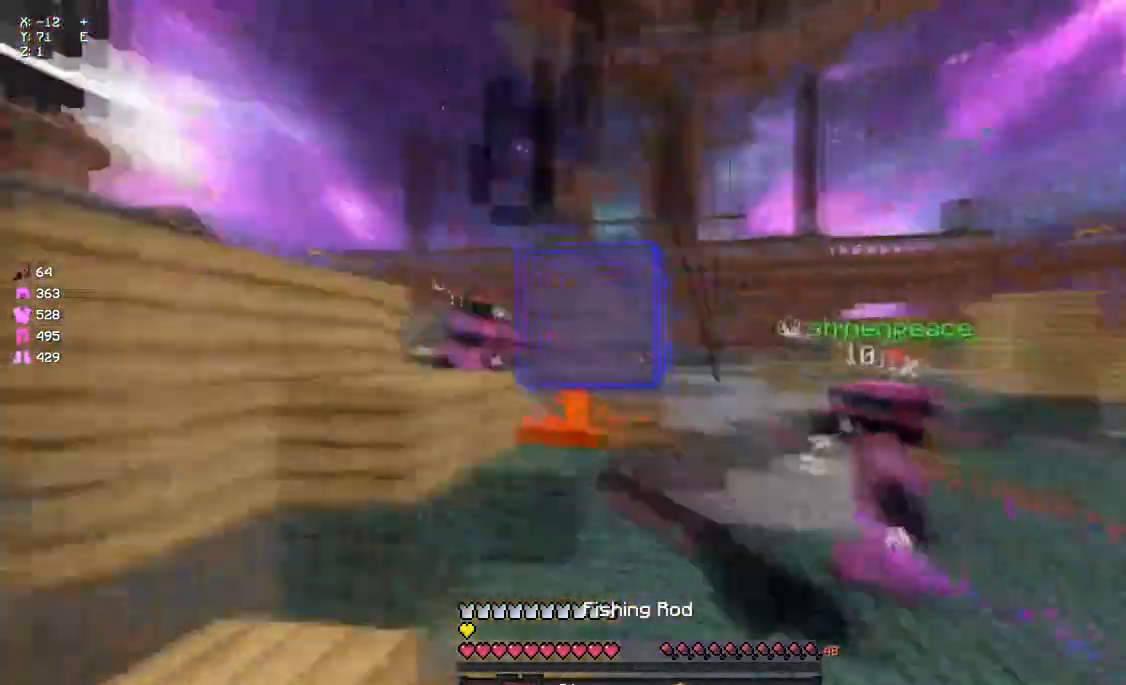
{"keys": ["d", "w"], "mouse": [], "events": [[217, "d", "up"], [283, "mouse_right", "down"], [383, "mouse_right", "up"], [450, "d", "down"]]}
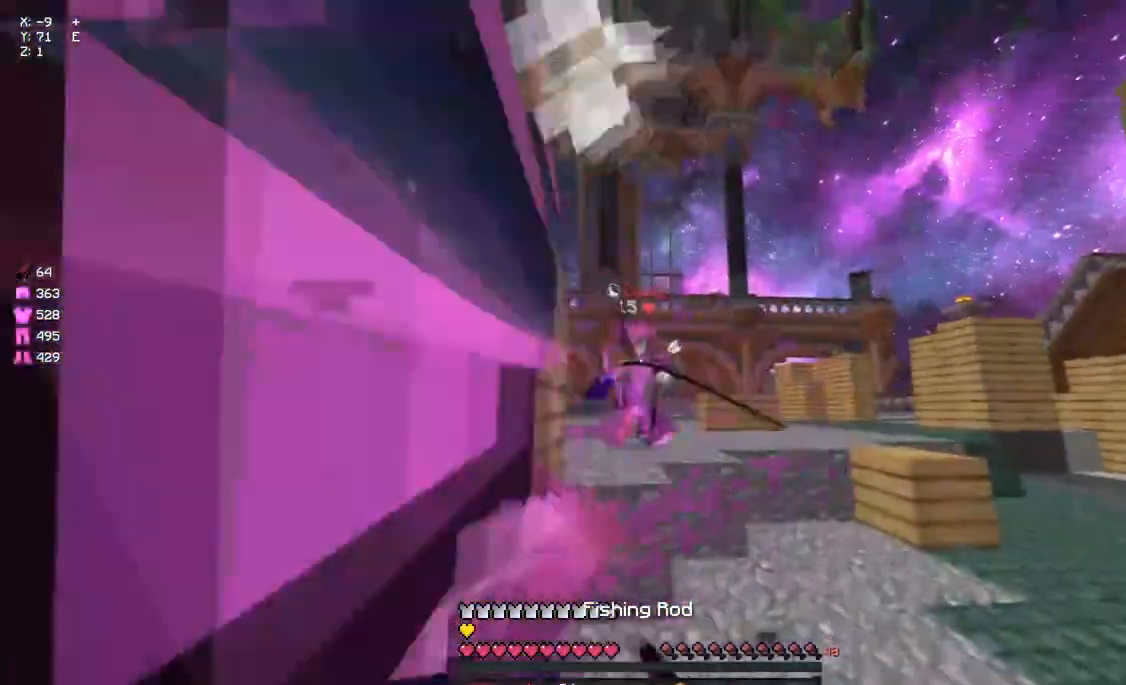
{"keys": ["s"], "mouse": [], "events": [[100, "mouse_left", "down"], [100, "space", "down"], [167, "mouse_left", "up"], [200, "mouse_left", "down"], [217, "space", "up"], [267, "mouse_left", "up"], [317, "d", "up"], [317, "mouse_left", "down"], [383, "mouse_left", "up"], [433, "d", "down"], [433, "mouse_left", "down"], [433, "w", "up"], [483, "d", "up"], [483, "mouse_left", "up"], [483, "s", "down"]]}
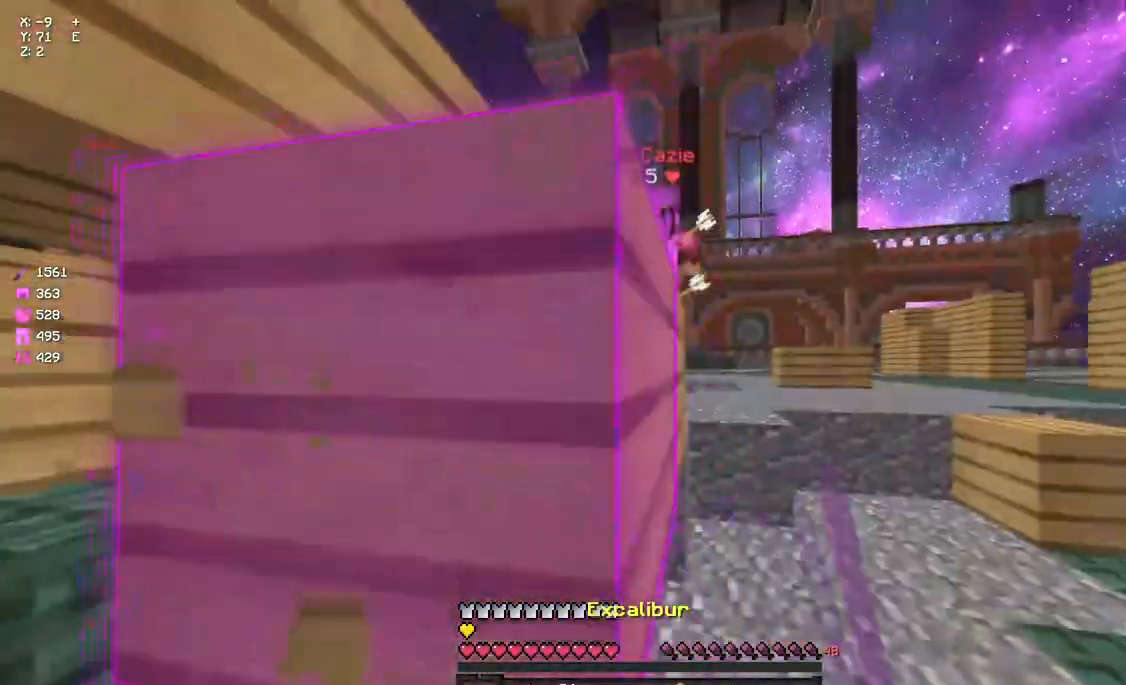
{"keys": ["a", "s"], "mouse": ["left"], "events": [[33, "mouse_left", "down"], [100, "a", "down"], [150, "mouse_left", "up"], [200, "mouse_left", "down"], [317, "mouse_left", "up"], [417, "mouse_left", "down"]]}
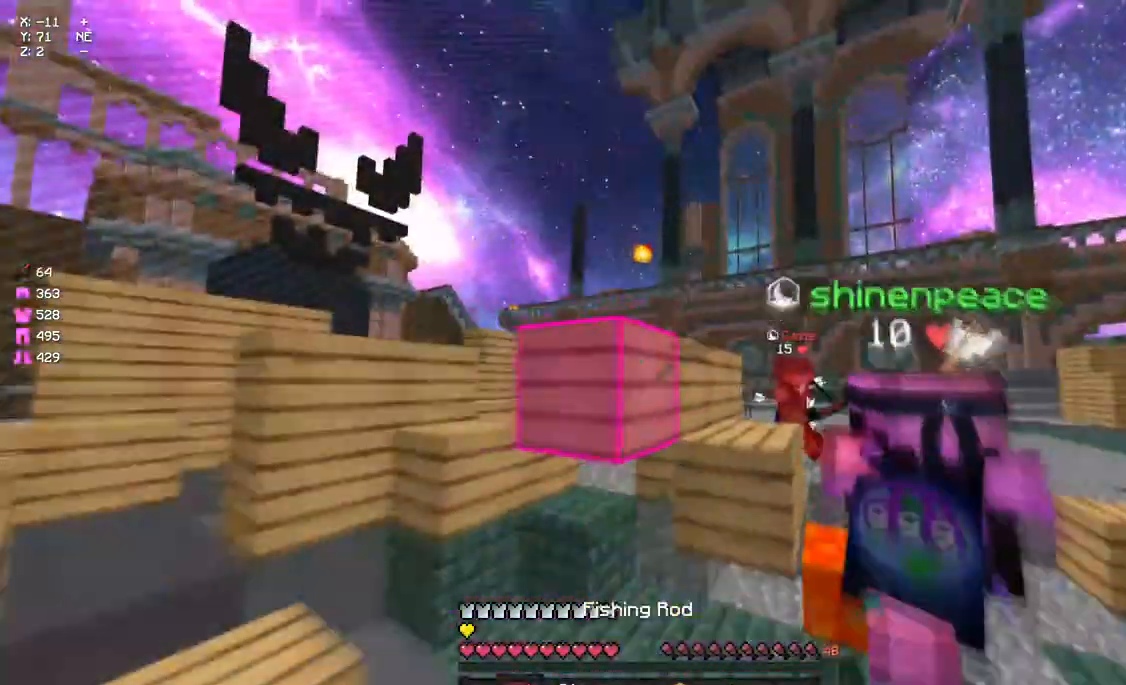
{"keys": ["d", "w"], "mouse": ["left"], "events": [[33, "mouse_left", "up"], [33, "s", "up"], [133, "d", "down"], [133, "mouse_left", "down"], [133, "w", "down"], [183, "a", "up"], [250, "mouse_left", "up"], [300, "mouse_left", "down"]]}
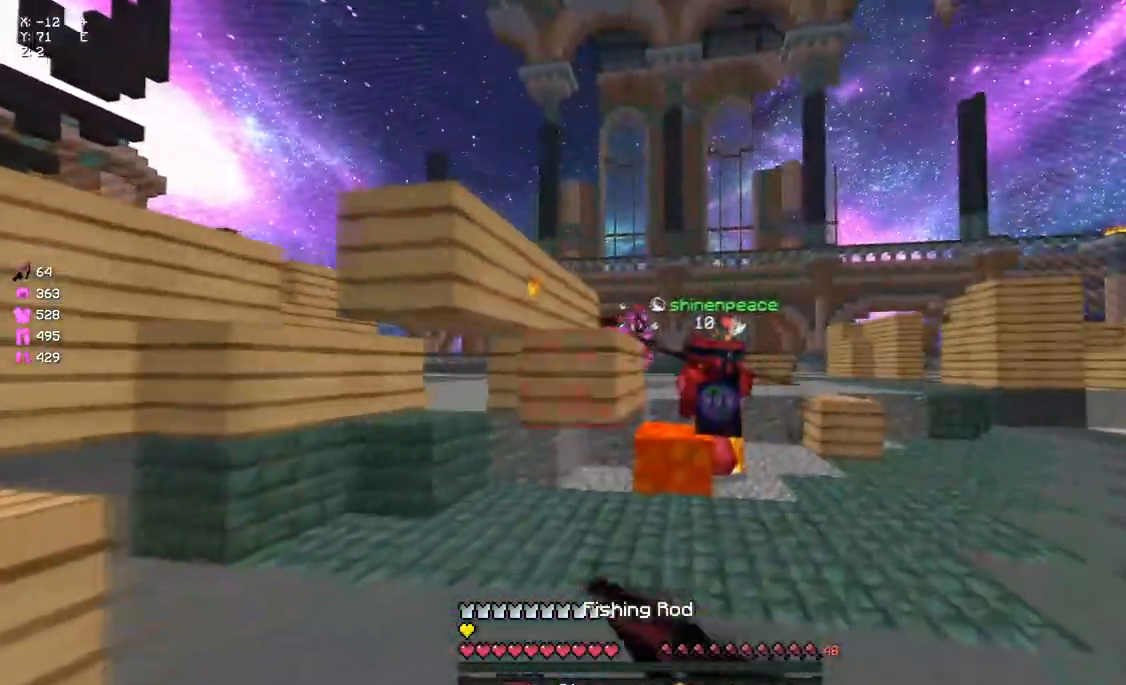
{"keys": ["d", "w"], "mouse": ["left"], "events": [[133, "mouse_left", "up"], [183, "mouse_left", "down"], [300, "mouse_left", "up"], [400, "mouse_left", "down"]]}
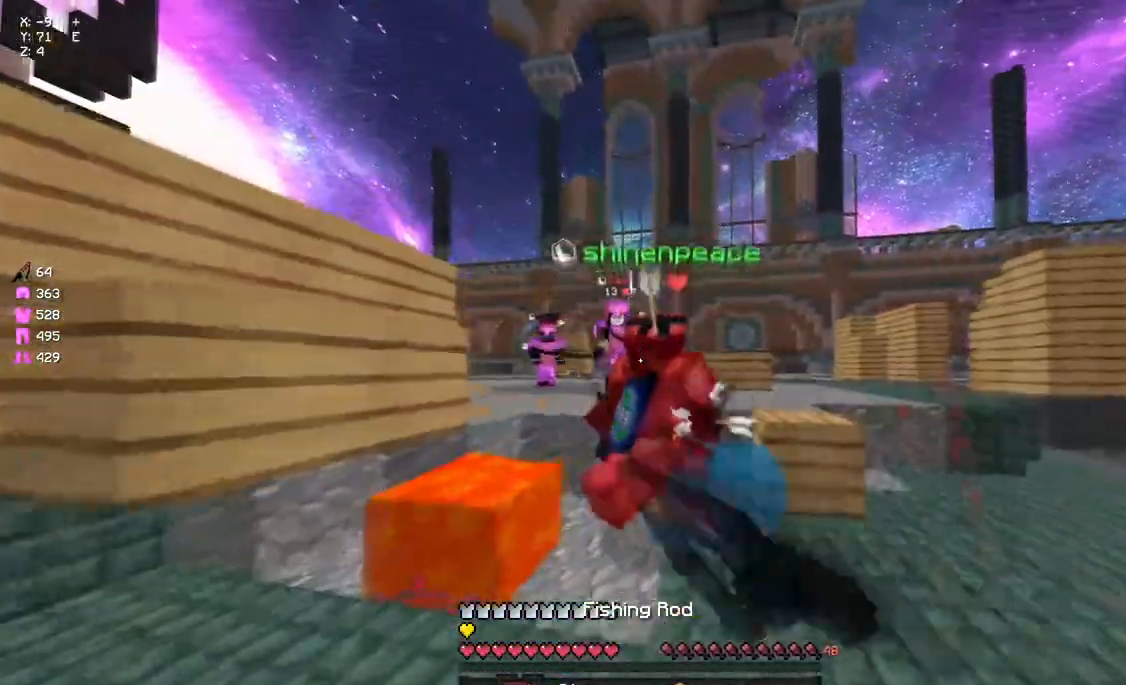
{"keys": ["w"], "mouse": ["left"], "events": [[17, "mouse_left", "up"], [67, "mouse_left", "down"], [67, "w", "up"], [167, "mouse_left", "up"], [283, "mouse_right", "down"], [333, "mouse_right", "up"], [333, "w", "down"], [383, "space", "down"], [500, "d", "up"], [500, "mouse_left", "down"], [500, "space", "up"]]}
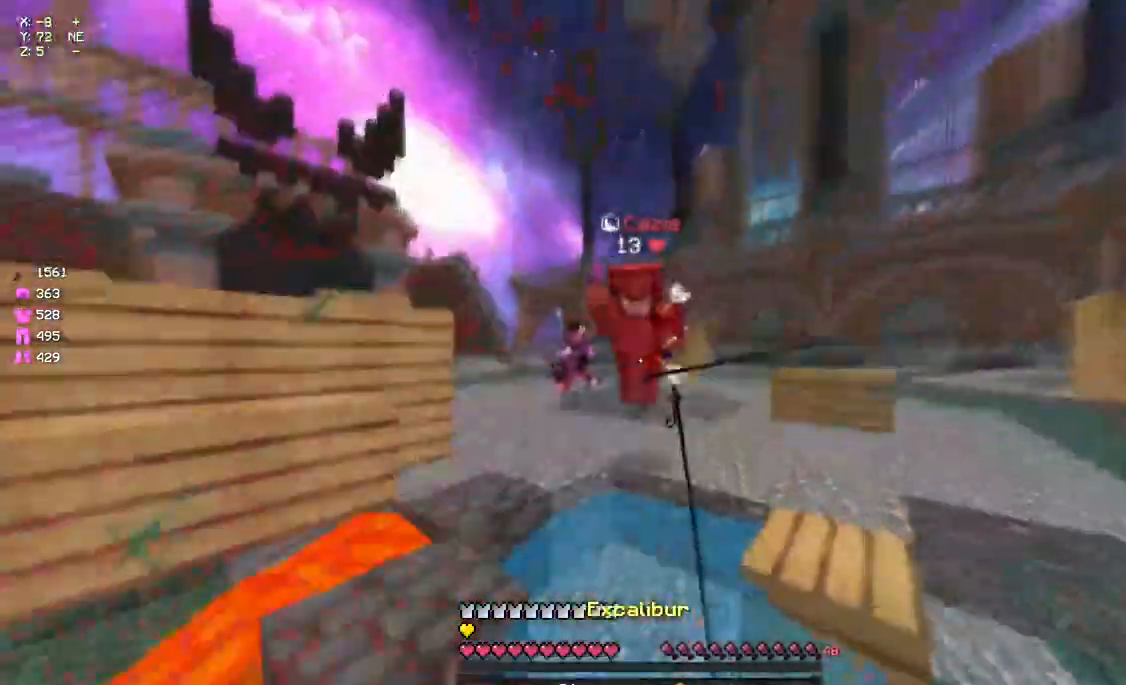
{"keys": [], "mouse": ["left"], "events": [[50, "mouse_left", "up"], [100, "mouse_left", "down"], [150, "mouse_left", "up"], [200, "mouse_left", "down"], [267, "mouse_left", "up"], [317, "mouse_left", "down"], [417, "mouse_left", "up"], [467, "mouse_left", "down"], [467, "w", "up"]]}
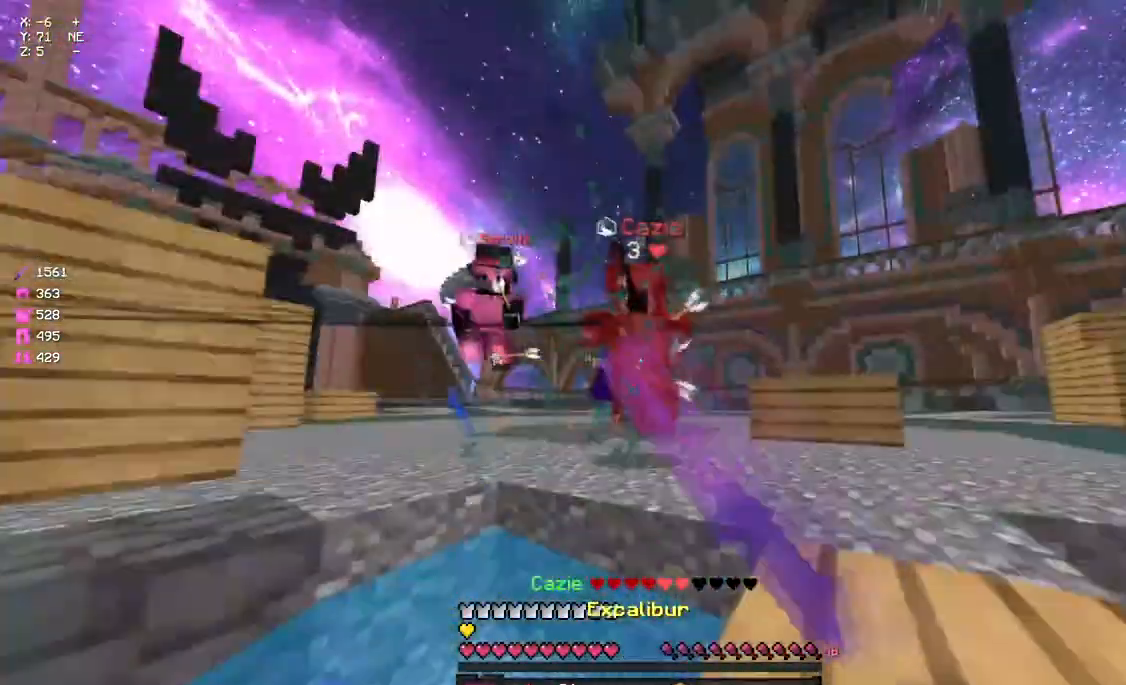
{"keys": ["s"], "mouse": [], "events": [[33, "s", "down"], [133, "mouse_left", "up"], [250, "mouse_right", "down"], [350, "mouse_right", "up"]]}
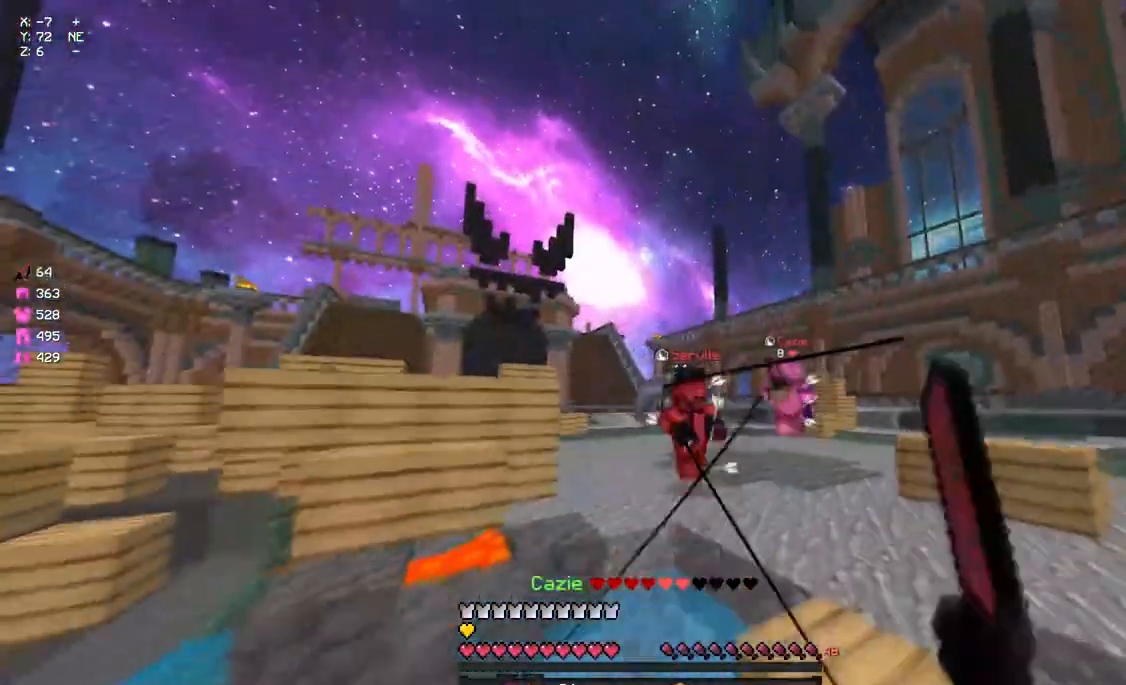
{"keys": ["d", "s"], "mouse": [], "events": [[233, "d", "down"], [283, "mouse_right", "down"], [350, "mouse_right", "up"]]}
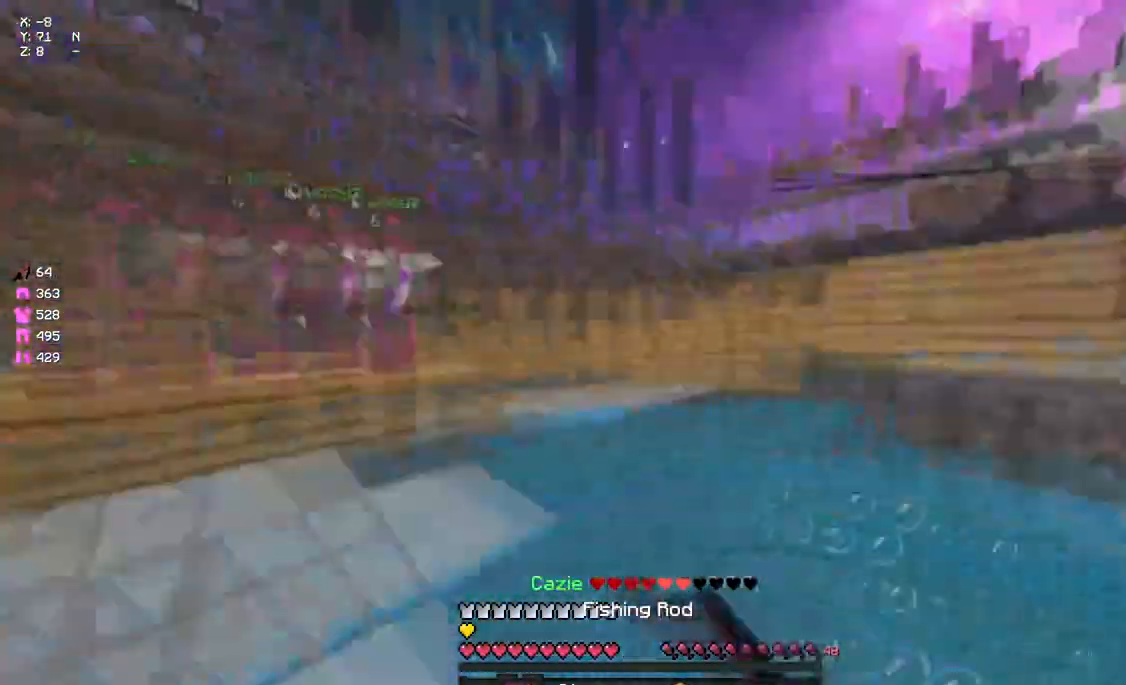
{"keys": ["a", "space", "w"], "mouse": [], "events": [[17, "d", "up"], [17, "s", "up"], [67, "a", "down"], [117, "w", "down"], [350, "mouse_left", "down"], [450, "mouse_left", "up"], [500, "space", "down"]]}
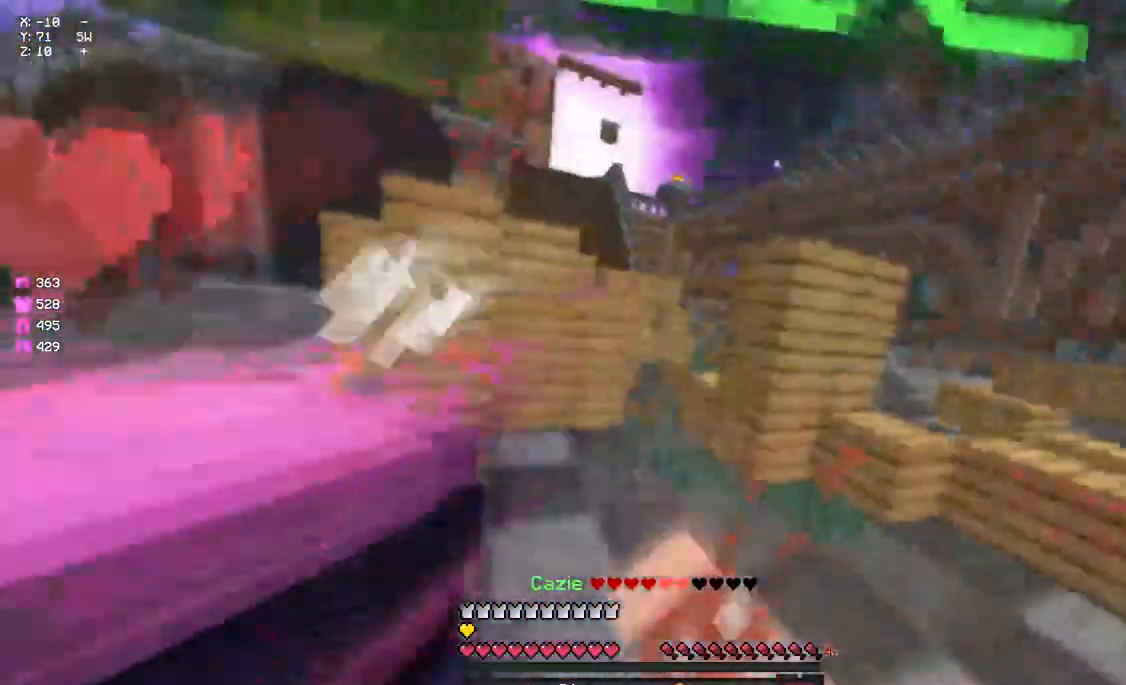
{"keys": ["w"], "mouse": ["left"], "events": [[117, "space", "up"], [283, "mouse_left", "down"], [333, "a", "up"], [383, "a", "down"], [383, "mouse_left", "up"], [433, "a", "up"], [500, "mouse_left", "down"]]}
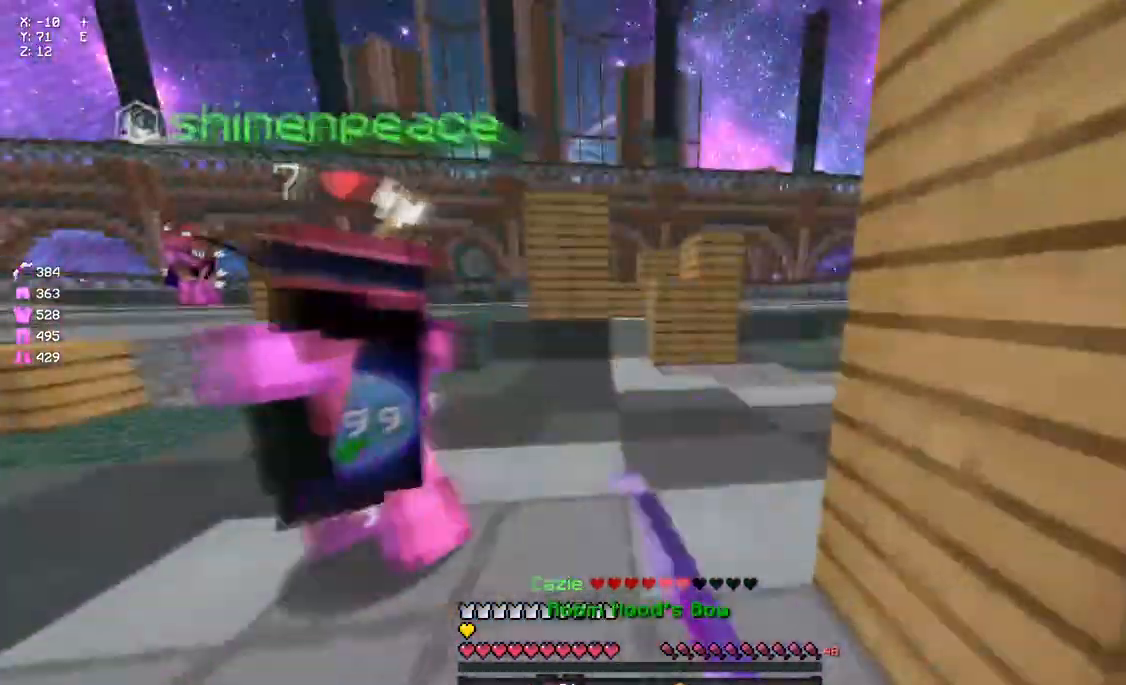
{"keys": ["d", "w"], "mouse": ["right"], "events": [[100, "mouse_left", "up"], [167, "space", "down"], [217, "d", "down"], [217, "mouse_left", "down"], [317, "mouse_left", "up"], [317, "mouse_right", "down"], [317, "space", "up"]]}
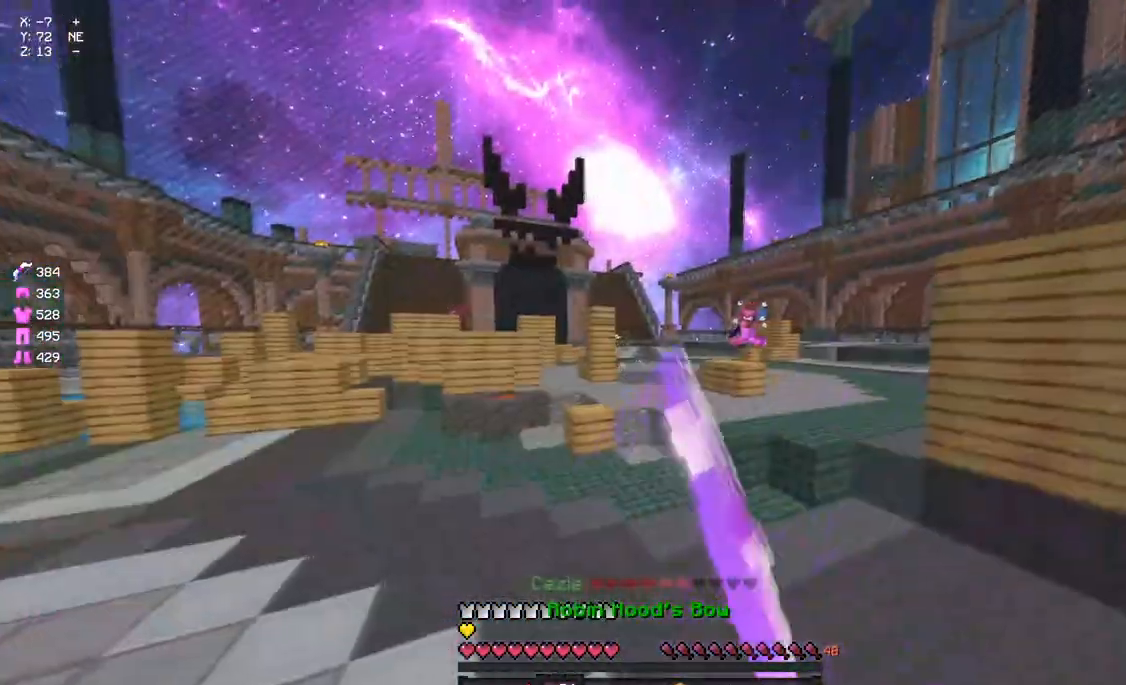
{"keys": ["a", "d", "w"], "mouse": ["right"], "events": [[150, "a", "down"]]}
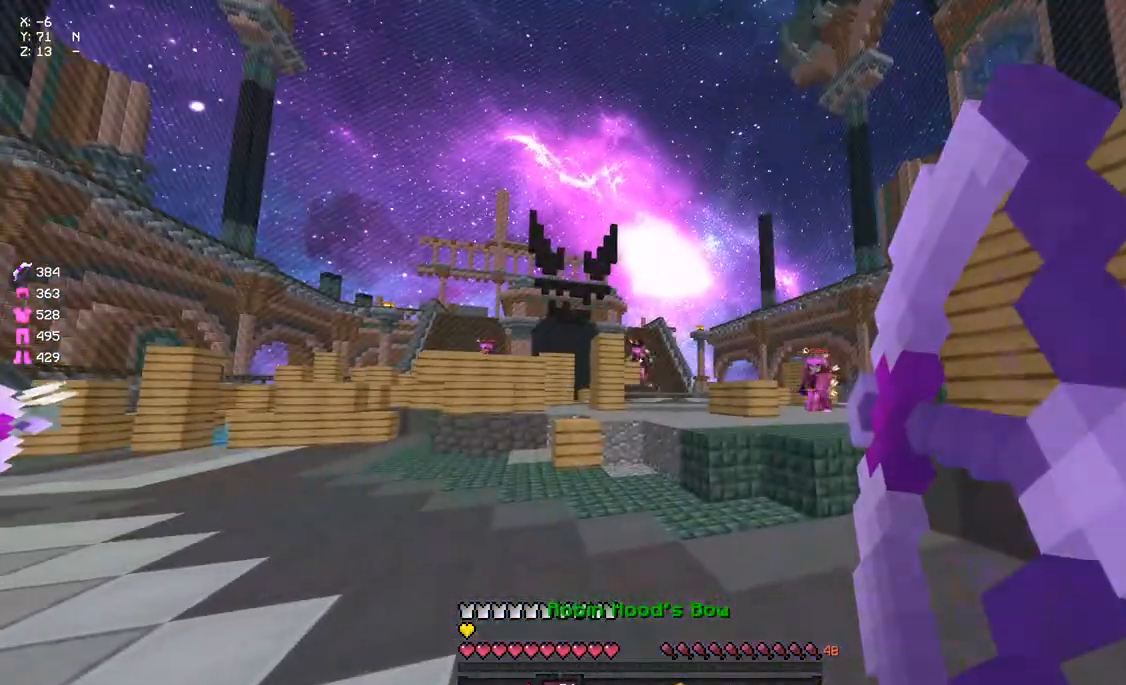
{"keys": ["d", "w"], "mouse": [], "events": [[17, "a", "up"], [400, "mouse_right", "up"]]}
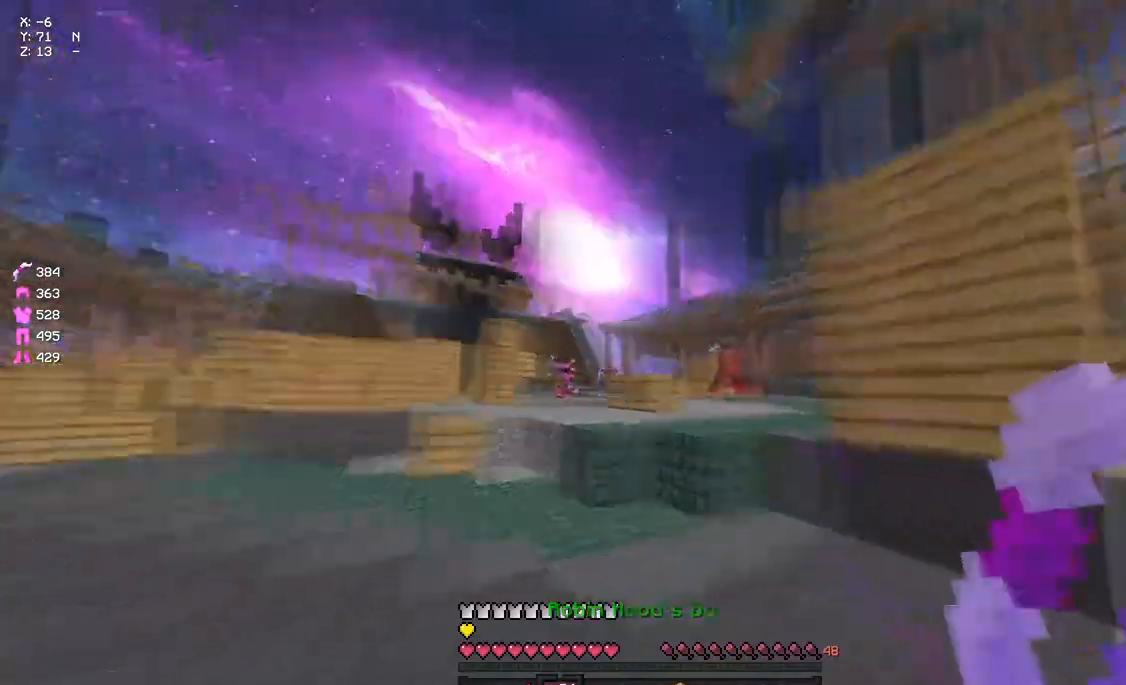
{"keys": ["d", "w"], "mouse": [], "events": [[17, "mouse_left", "down"], [67, "mouse_left", "up"], [167, "mouse_left", "down"], [283, "mouse_left", "up"], [400, "mouse_left", "down"], [500, "mouse_left", "up"]]}
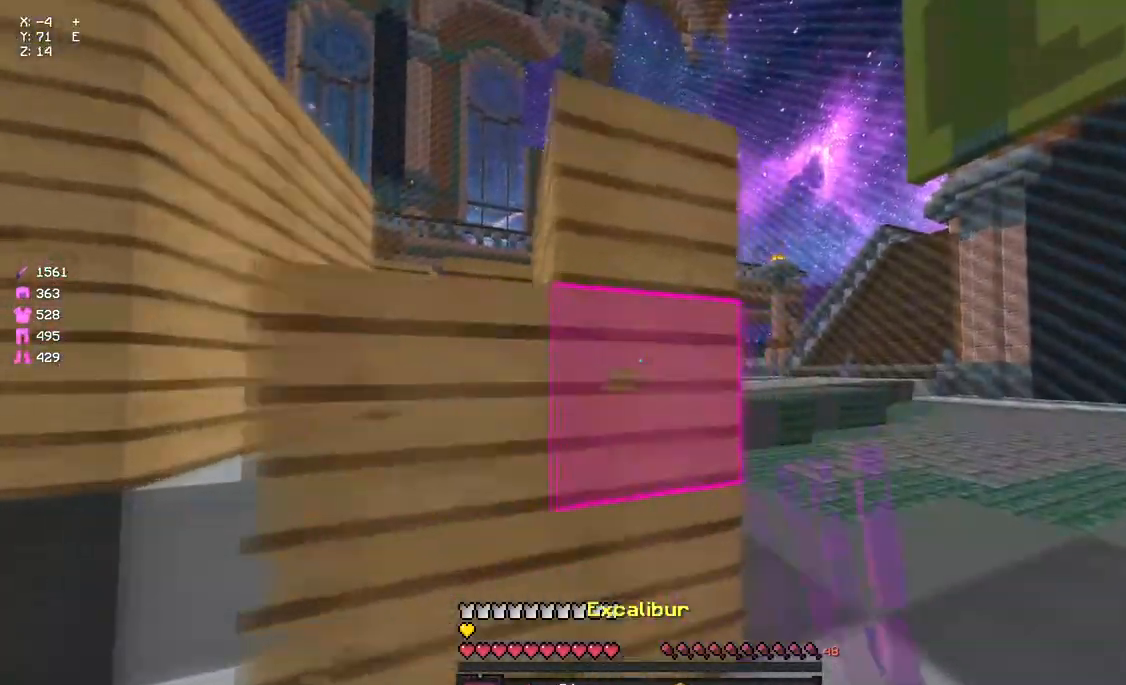
{"keys": ["d", "w"], "mouse": [], "events": [[50, "mouse_left", "down"], [267, "mouse_left", "up"], [333, "mouse_left", "down"], [433, "mouse_left", "up"]]}
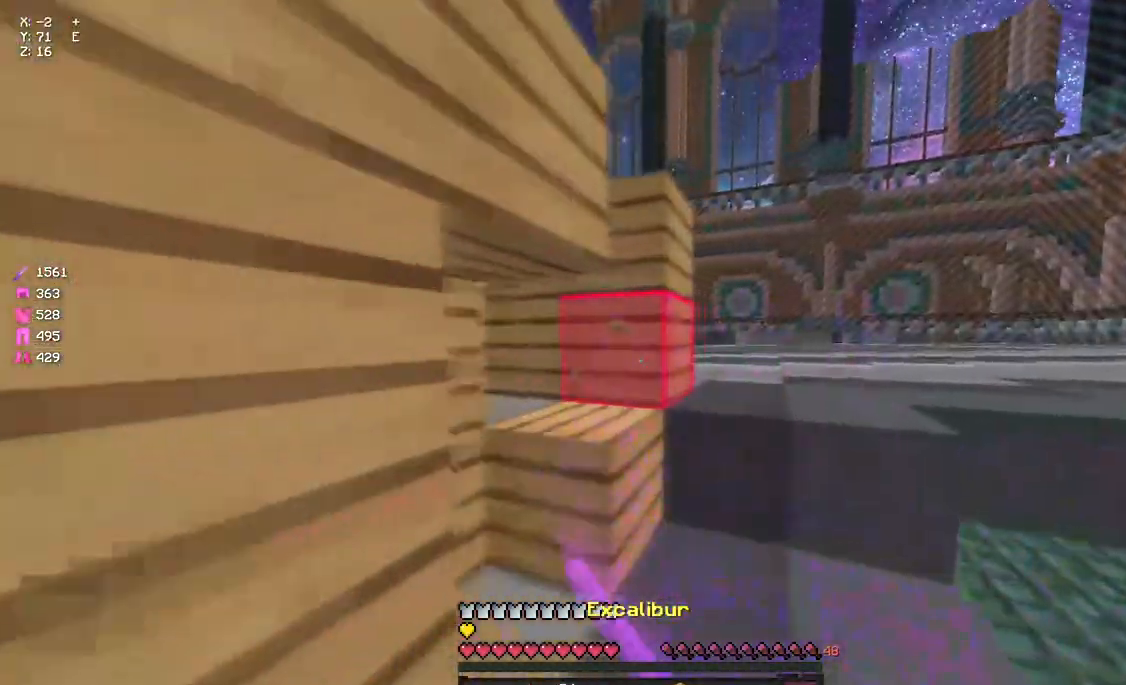
{"keys": ["w"], "mouse": [], "events": [[150, "d", "up"], [150, "space", "down"], [217, "mouse_left", "down"], [267, "mouse_left", "up"], [317, "mouse_left", "down"], [317, "space", "up"], [367, "mouse_left", "up"], [417, "mouse_left", "down"], [483, "mouse_left", "up"]]}
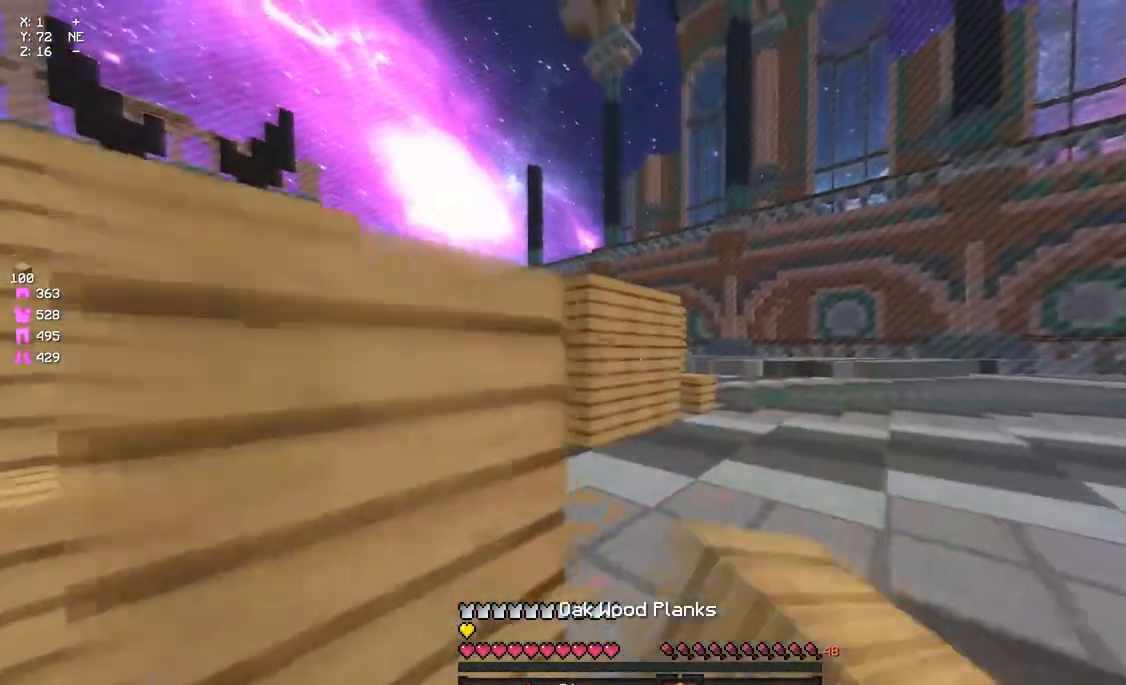
{"keys": ["d", "w"], "mouse": ["right"], "events": [[33, "d", "down"], [83, "mouse_left", "down"], [133, "d", "up"], [133, "mouse_left", "up"], [300, "d", "down"], [467, "mouse_right", "down"]]}
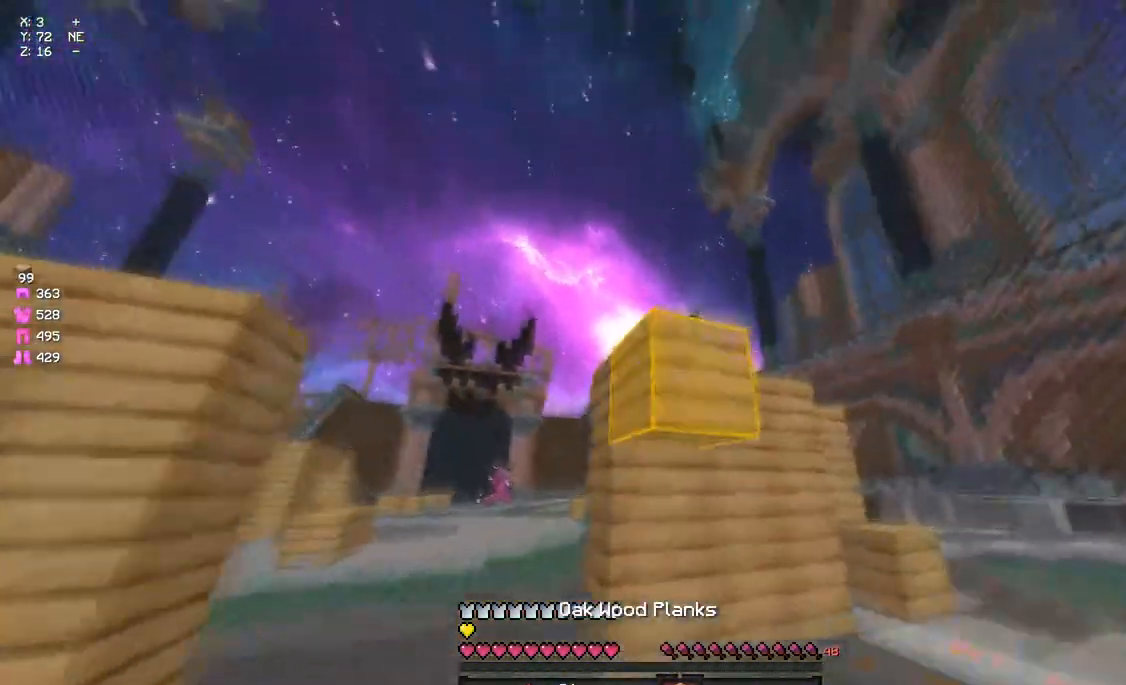
{"keys": ["d", "space", "w"], "mouse": ["left"], "events": [[17, "mouse_right", "up"], [83, "mouse_right", "down"], [133, "a", "down"], [133, "d", "up"], [133, "mouse_right", "up"], [350, "mouse_left", "down"], [417, "a", "up"], [417, "mouse_left", "up"], [467, "d", "down"], [467, "mouse_left", "down"], [467, "space", "down"]]}
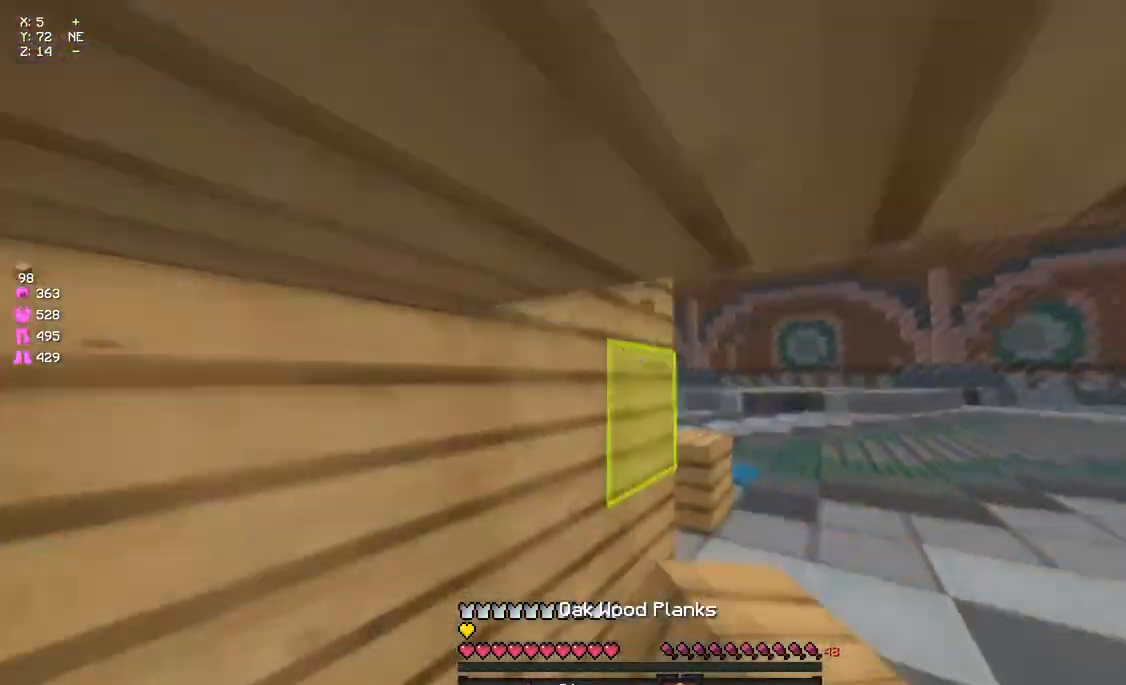
{"keys": ["a", "s"], "mouse": ["left"], "events": [[17, "mouse_left", "up"], [17, "space", "up"], [67, "space", "down"], [133, "space", "up"], [183, "a", "down"], [183, "d", "up"], [233, "w", "up"], [350, "s", "down"], [400, "mouse_left", "down"]]}
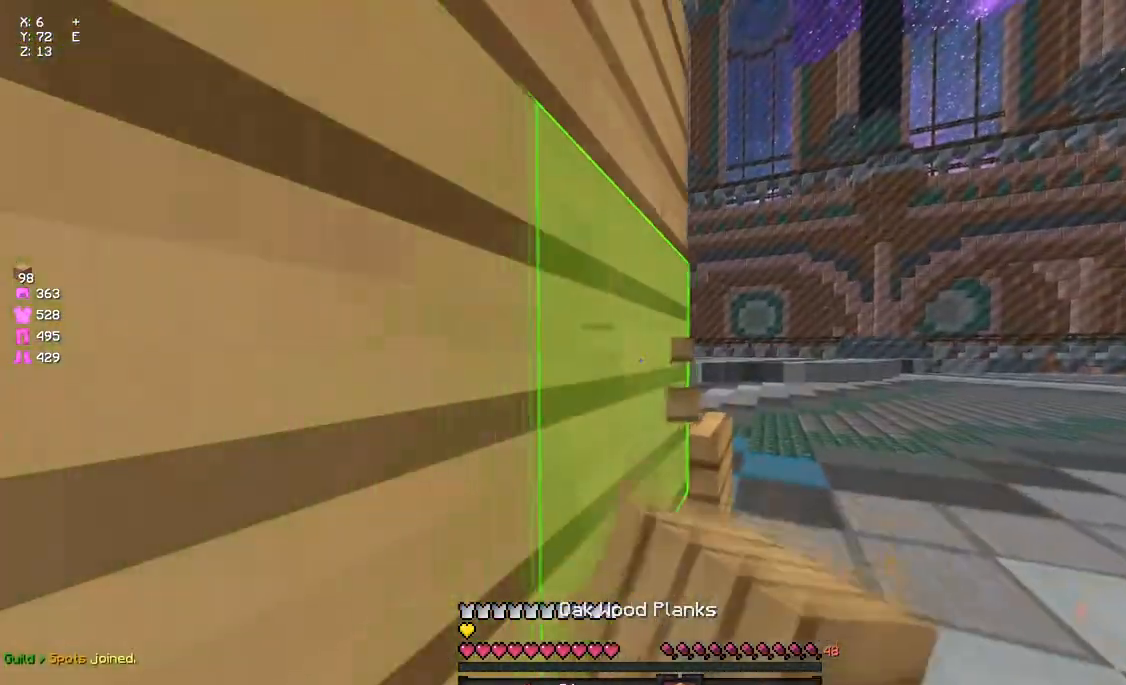
{"keys": ["w"], "mouse": [], "events": [[17, "mouse_left", "up"], [17, "s", "up"], [67, "a", "up"], [67, "mouse_left", "down"], [167, "d", "down"], [167, "mouse_left", "up"], [167, "w", "down"], [283, "mouse_left", "down"], [383, "mouse_left", "up"], [450, "mouse_left", "down"], [500, "d", "up"], [500, "mouse_left", "up"]]}
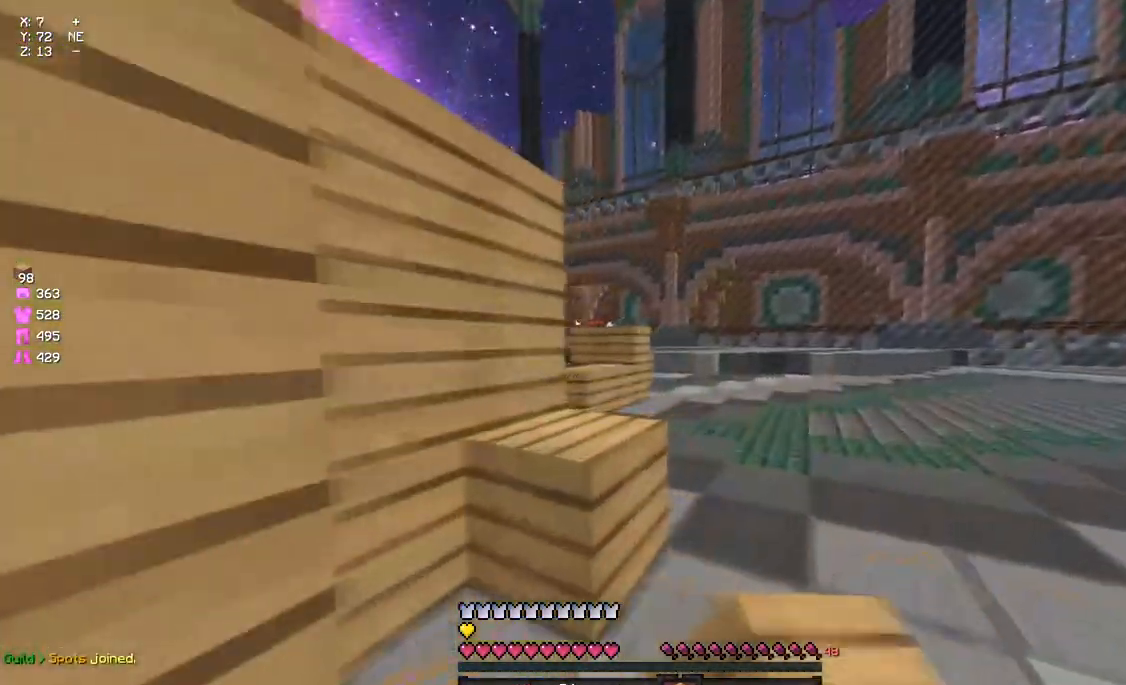
{"keys": ["d", "space", "w"], "mouse": ["left"], "events": [[50, "space", "down"], [100, "a", "down"], [100, "mouse_left", "down"], [167, "mouse_left", "up"], [167, "space", "up"], [267, "mouse_left", "down"], [317, "a", "up"], [317, "d", "down"], [383, "mouse_left", "up"], [483, "mouse_left", "down"], [483, "space", "down"]]}
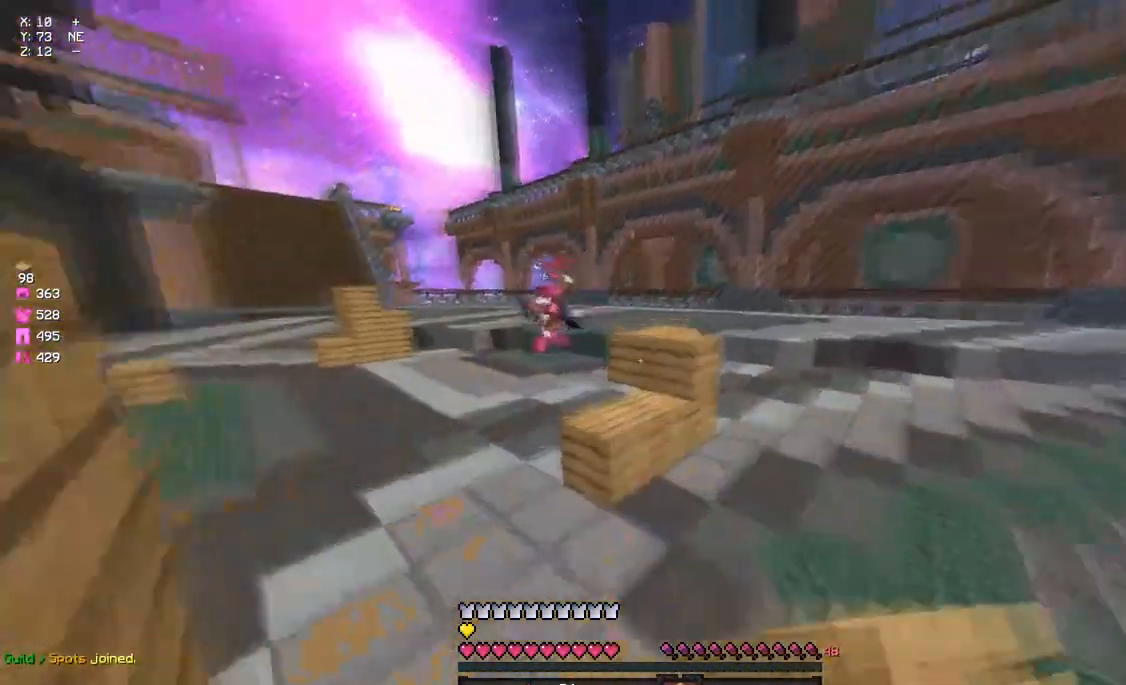
{"keys": ["d", "w"], "mouse": ["left"], "events": [[50, "mouse_left", "up"], [100, "mouse_left", "down"], [150, "mouse_left", "up"], [317, "space", "up"], [367, "mouse_left", "down"]]}
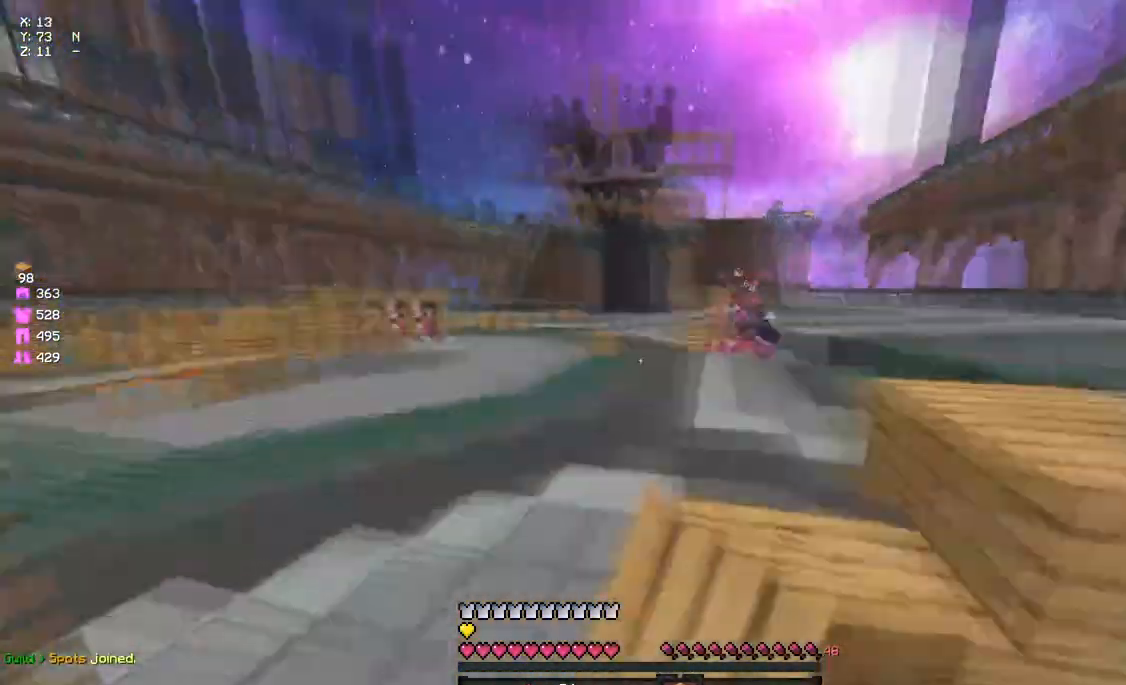
{"keys": ["w"], "mouse": [], "events": [[33, "mouse_left", "up"], [133, "space", "down"], [200, "d", "up"], [417, "mouse_left", "down"], [467, "mouse_left", "up"], [467, "space", "up"]]}
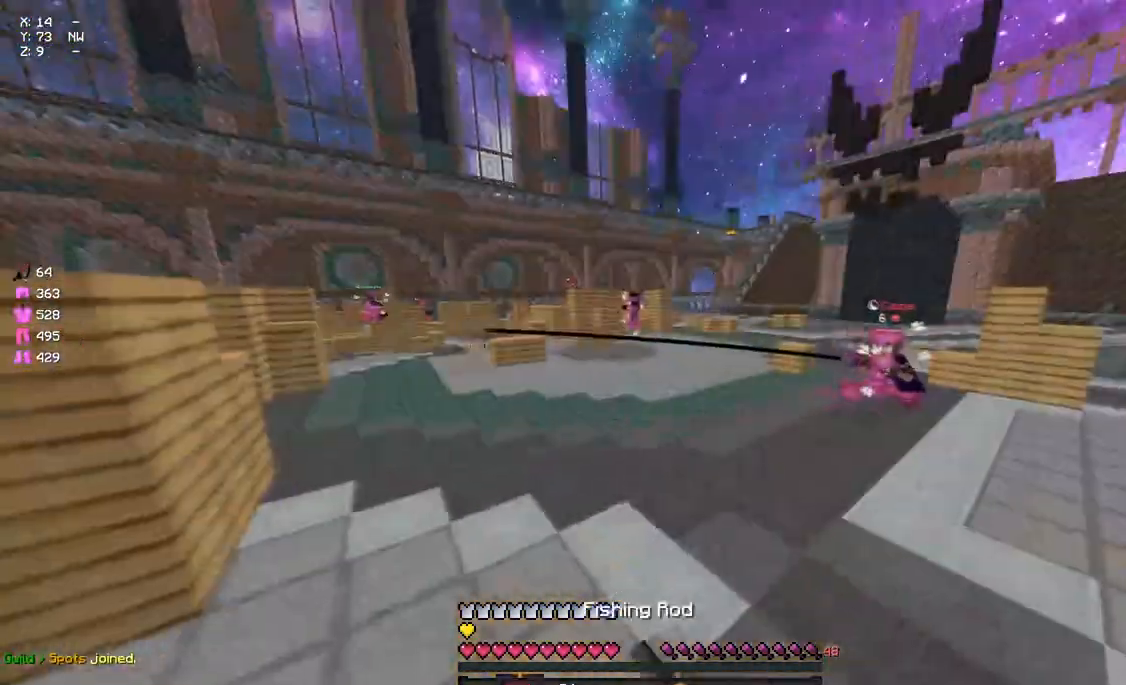
{"keys": ["d", "w"], "mouse": ["left"], "events": [[67, "d", "down"], [133, "mouse_left", "down"], [283, "mouse_left", "up"], [350, "mouse_left", "down"], [400, "d", "up"], [450, "d", "down"]]}
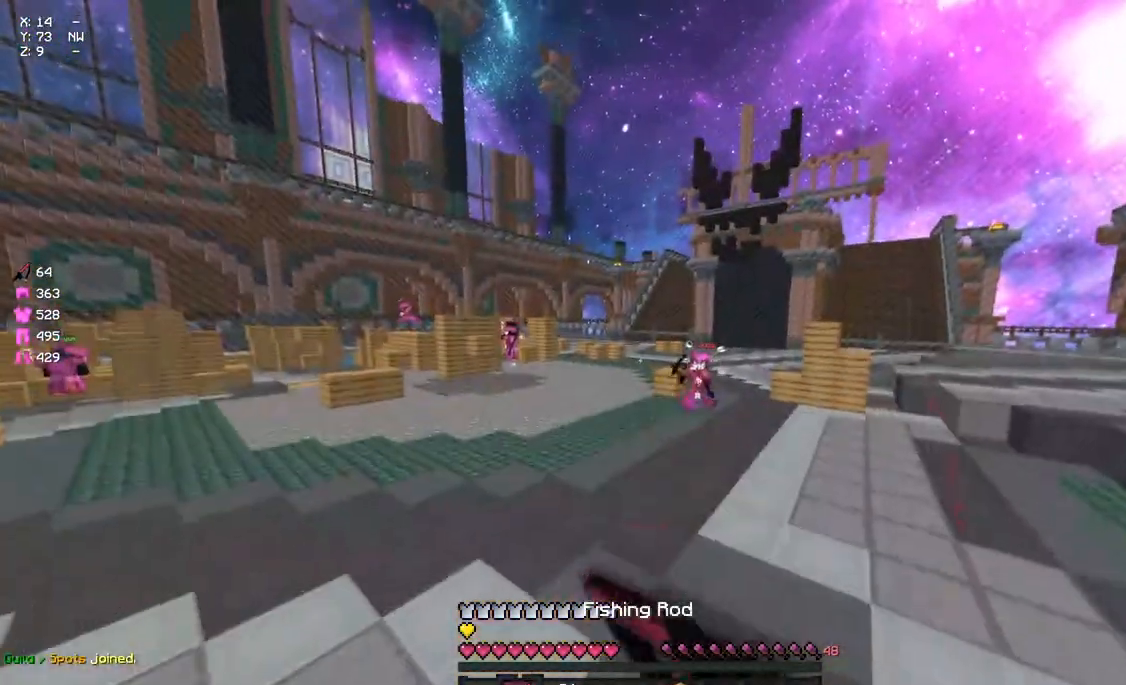
{"keys": ["d", "w"], "mouse": [], "events": [[217, "d", "up"], [217, "mouse_left", "up"], [283, "mouse_left", "down"], [433, "d", "down"], [483, "mouse_left", "up"]]}
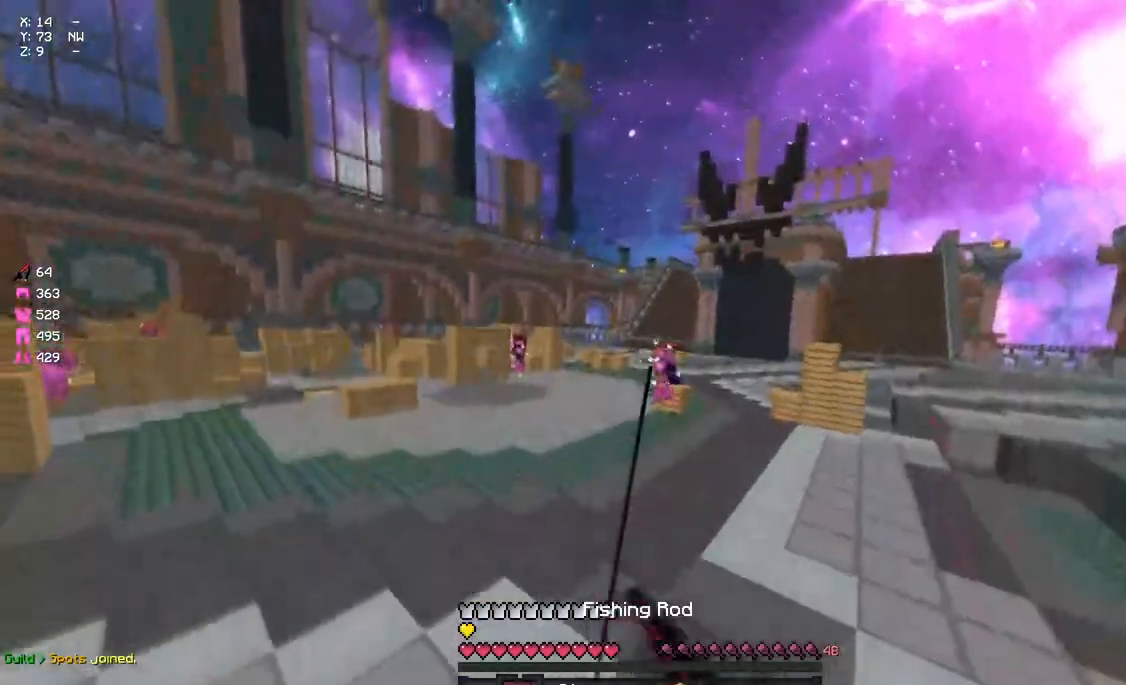
{"keys": ["d", "space", "w"], "mouse": ["left"], "events": [[33, "mouse_left", "down"], [367, "space", "down"]]}
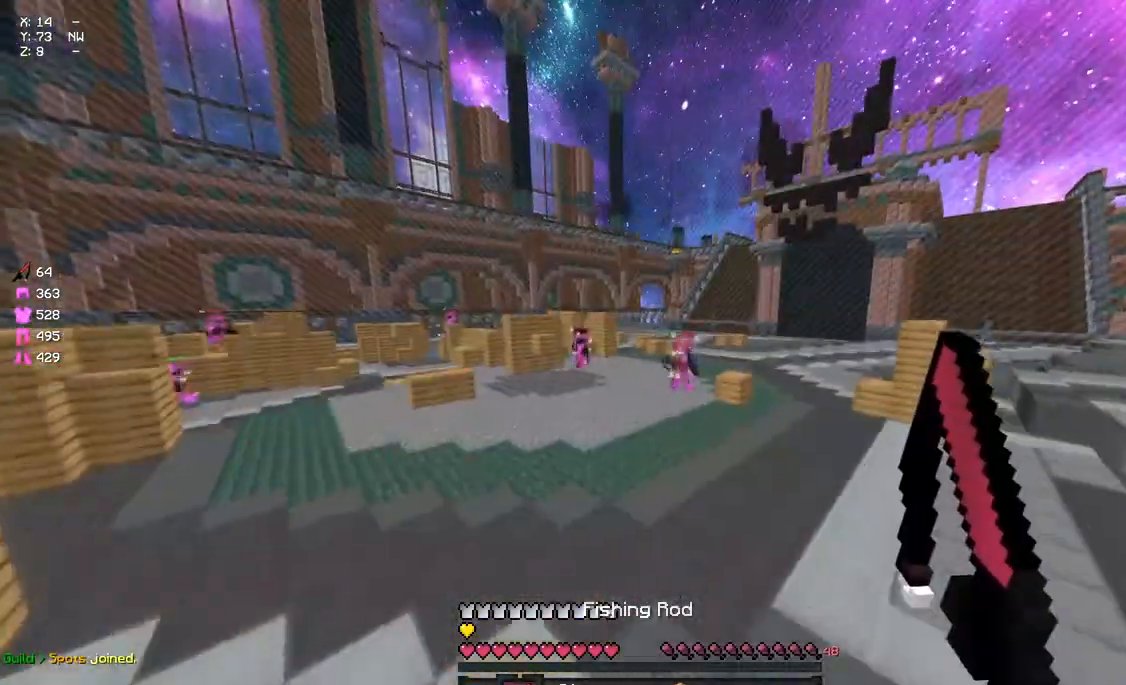
{"keys": ["d", "w"], "mouse": ["left"], "events": [[183, "space", "up"], [250, "mouse_left", "up"], [467, "mouse_left", "down"]]}
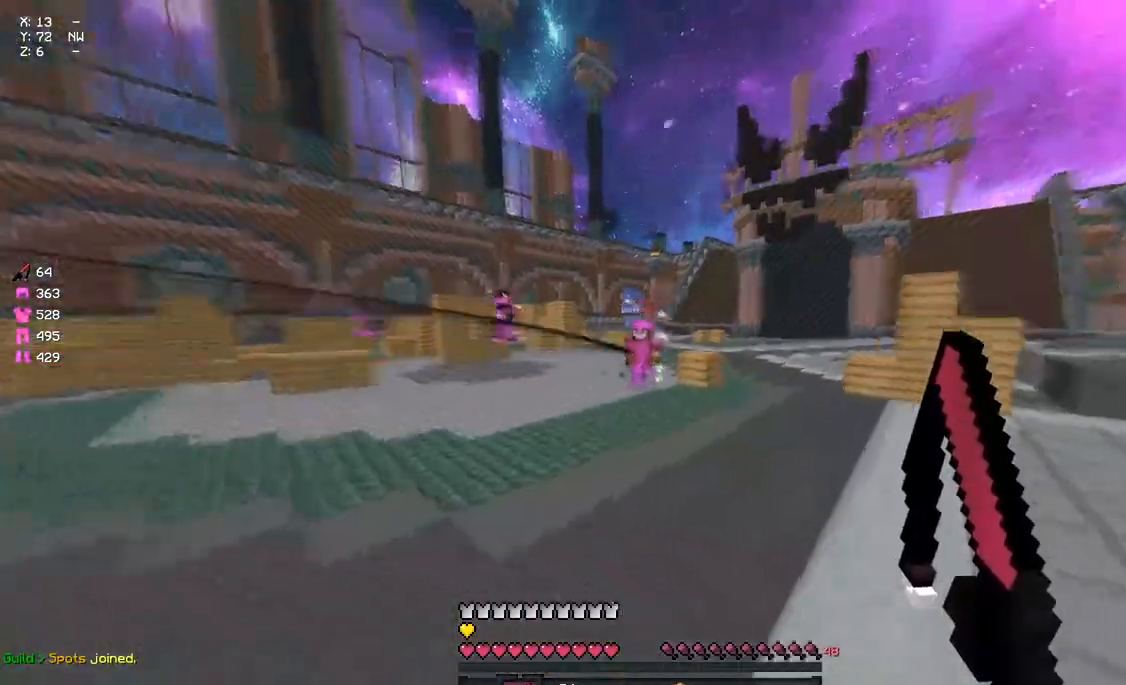
{"keys": ["d", "w"], "mouse": ["right"], "events": [[17, "mouse_left", "up"], [117, "mouse_right", "down"], [233, "mouse_right", "up"], [450, "mouse_right", "down"]]}